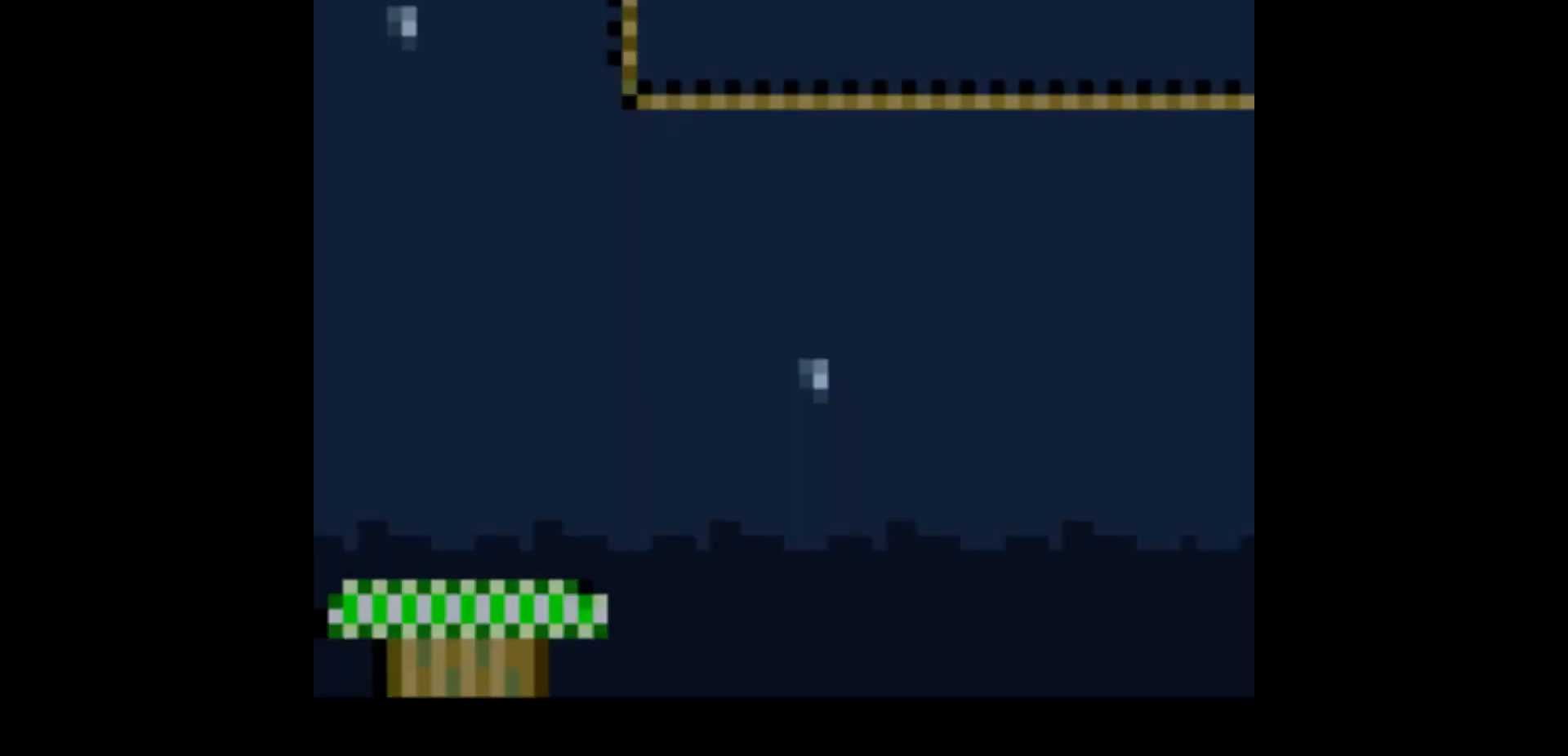
Gameplay with a controller (Nintendo layout); each line is a JSON object with the inputs held at the frame after it. "events" lists button and stick changes between this image and that frame as [ms after this image, input, new state], when the widget could be followed in between. Not read: L3 R1 R3.
{"buttons": ["Y"], "events": [[500, "Y", "down"]]}
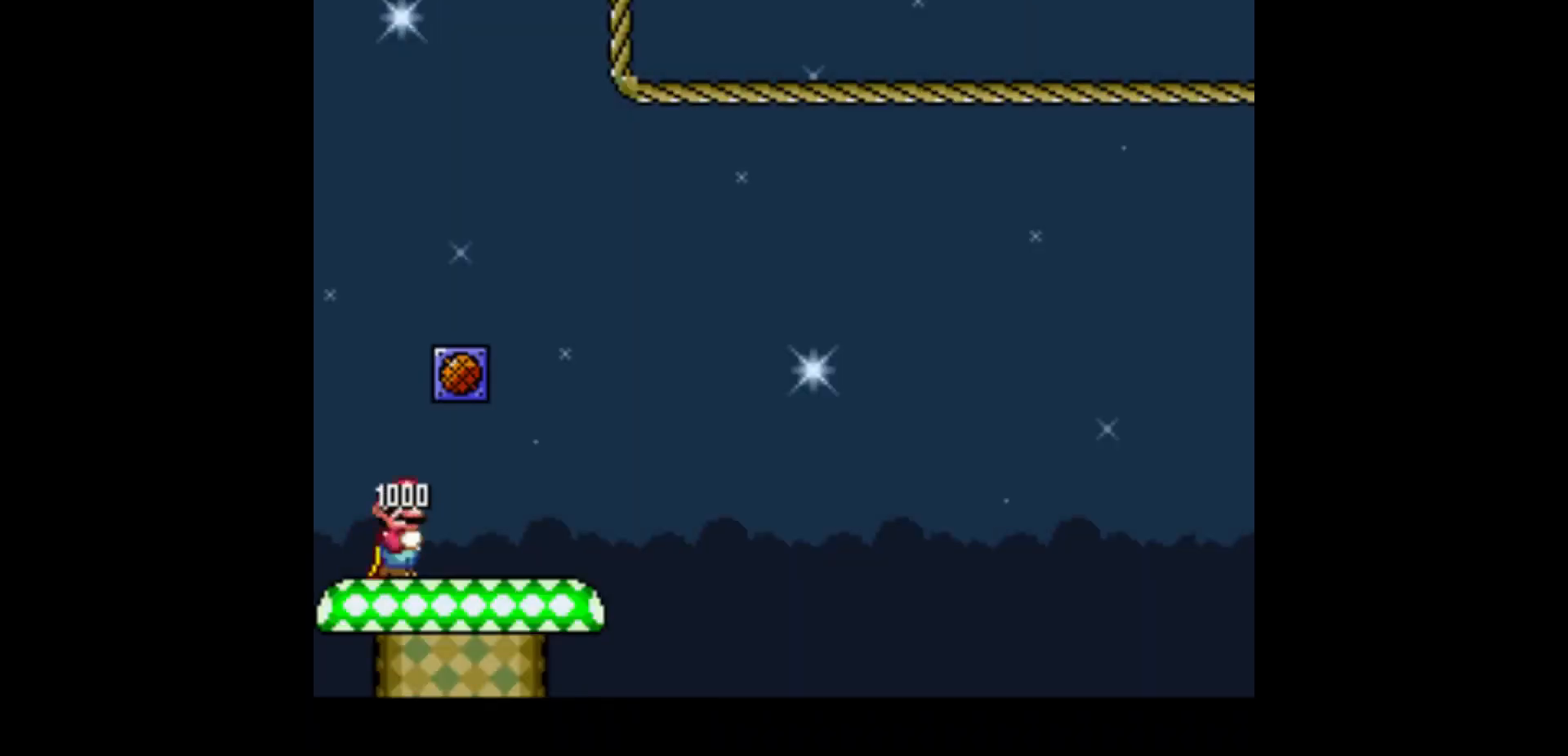
{"buttons": ["Y", "DPAD_RIGHT"], "events": [[134, "DPAD_RIGHT", "down"]]}
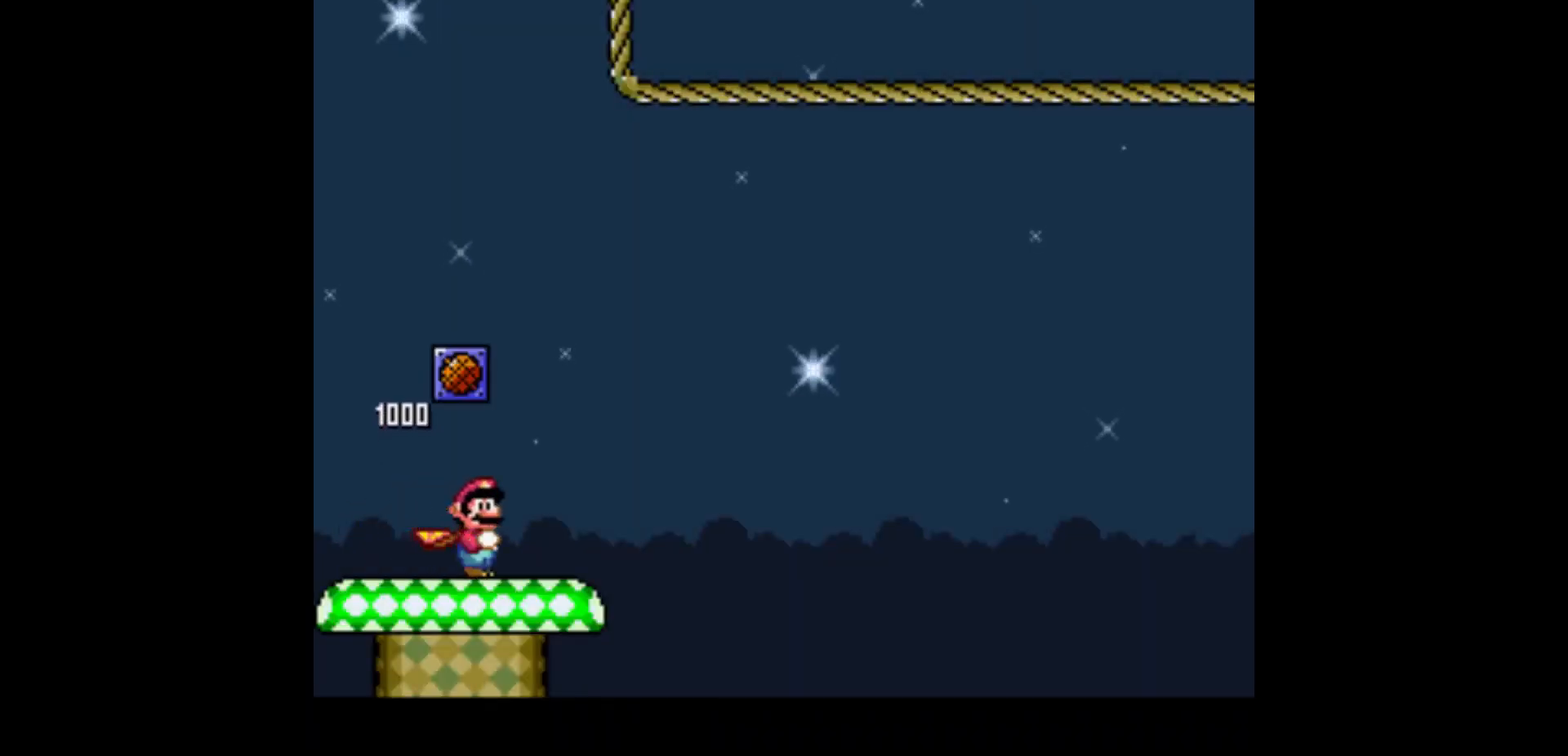
{"buttons": ["Y", "DPAD_LEFT"], "events": [[267, "DPAD_RIGHT", "up"], [333, "DPAD_LEFT", "down"]]}
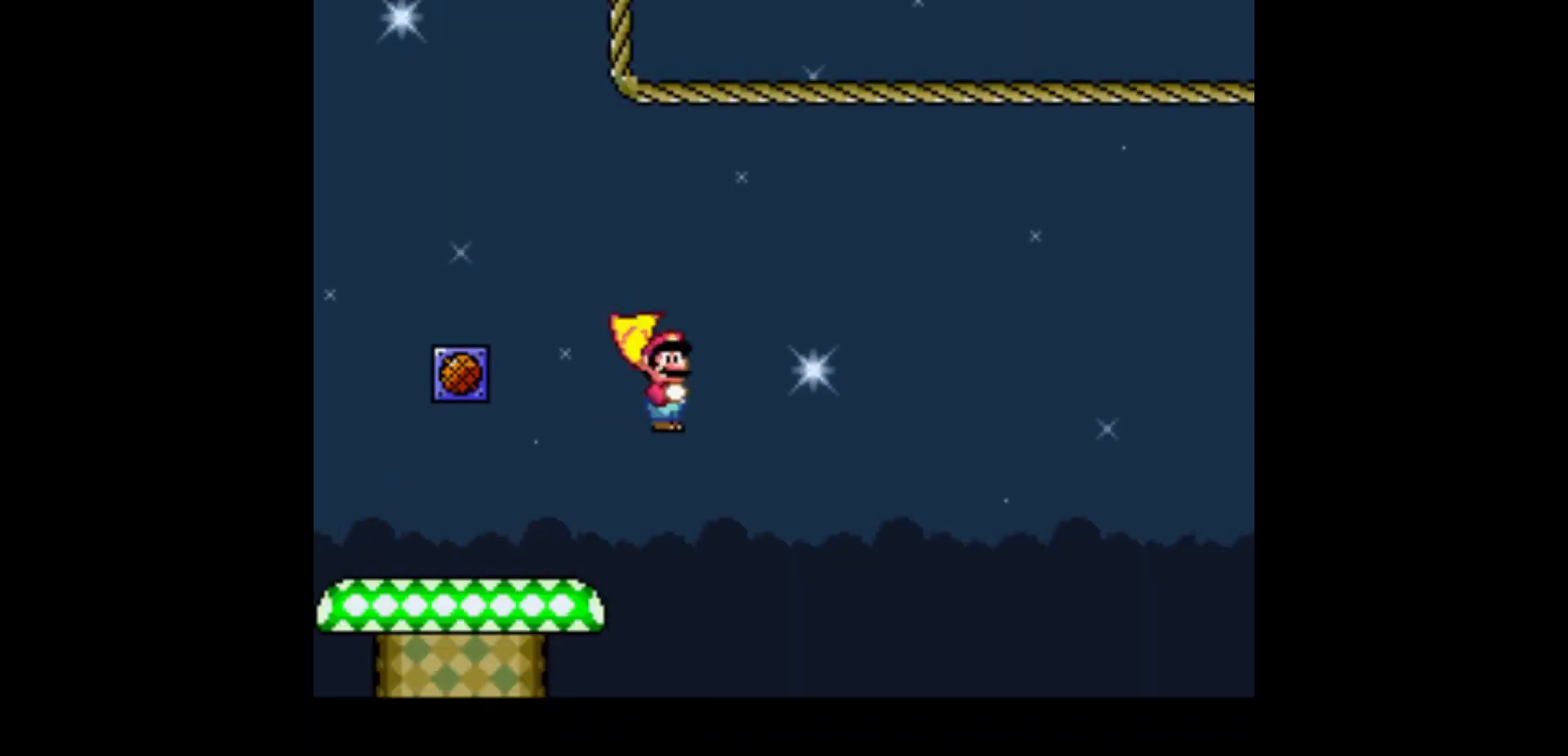
{"buttons": ["Y", "DPAD_LEFT"], "events": []}
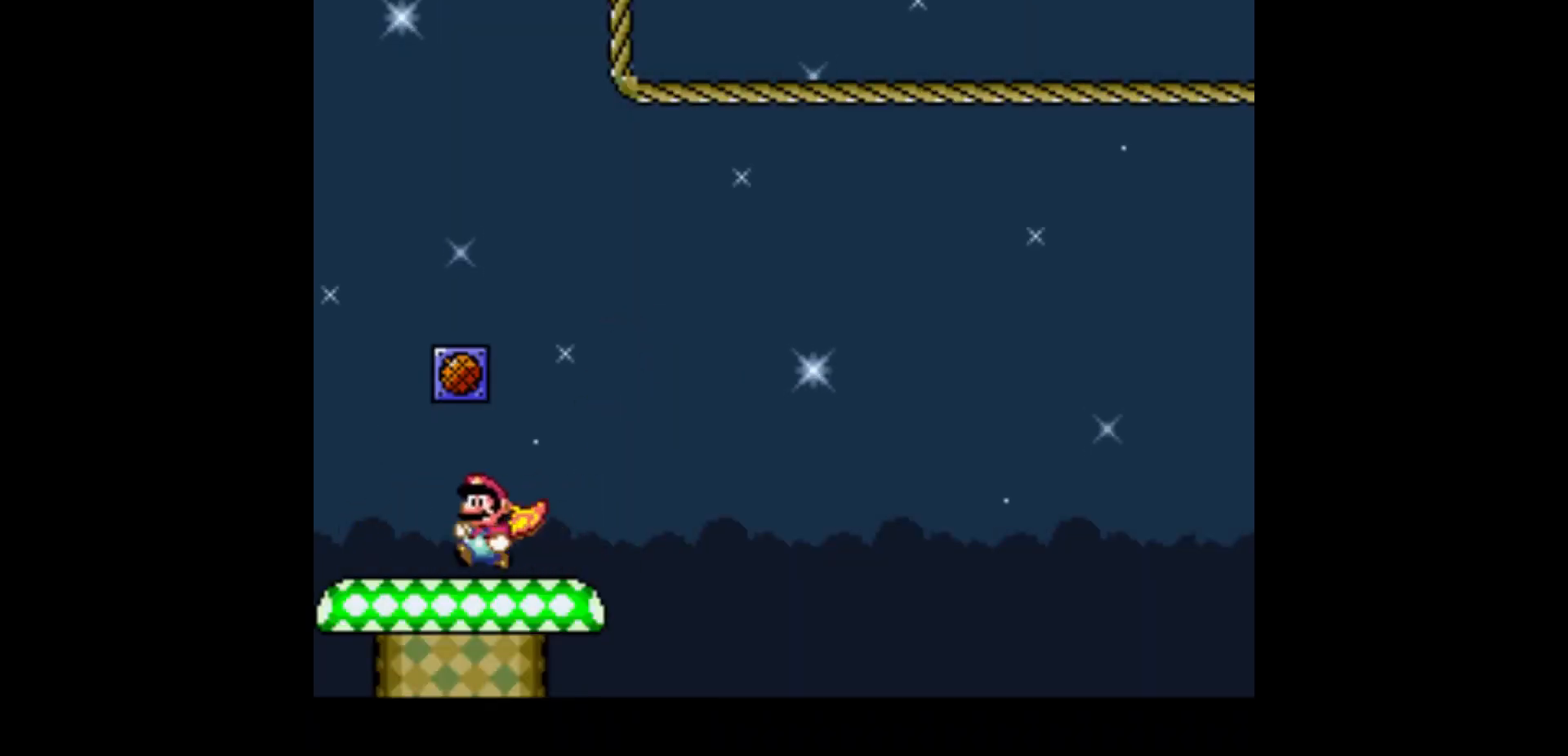
{"buttons": ["Y", "DPAD_RIGHT"], "events": [[233, "DPAD_LEFT", "up"], [267, "DPAD_RIGHT", "down"]]}
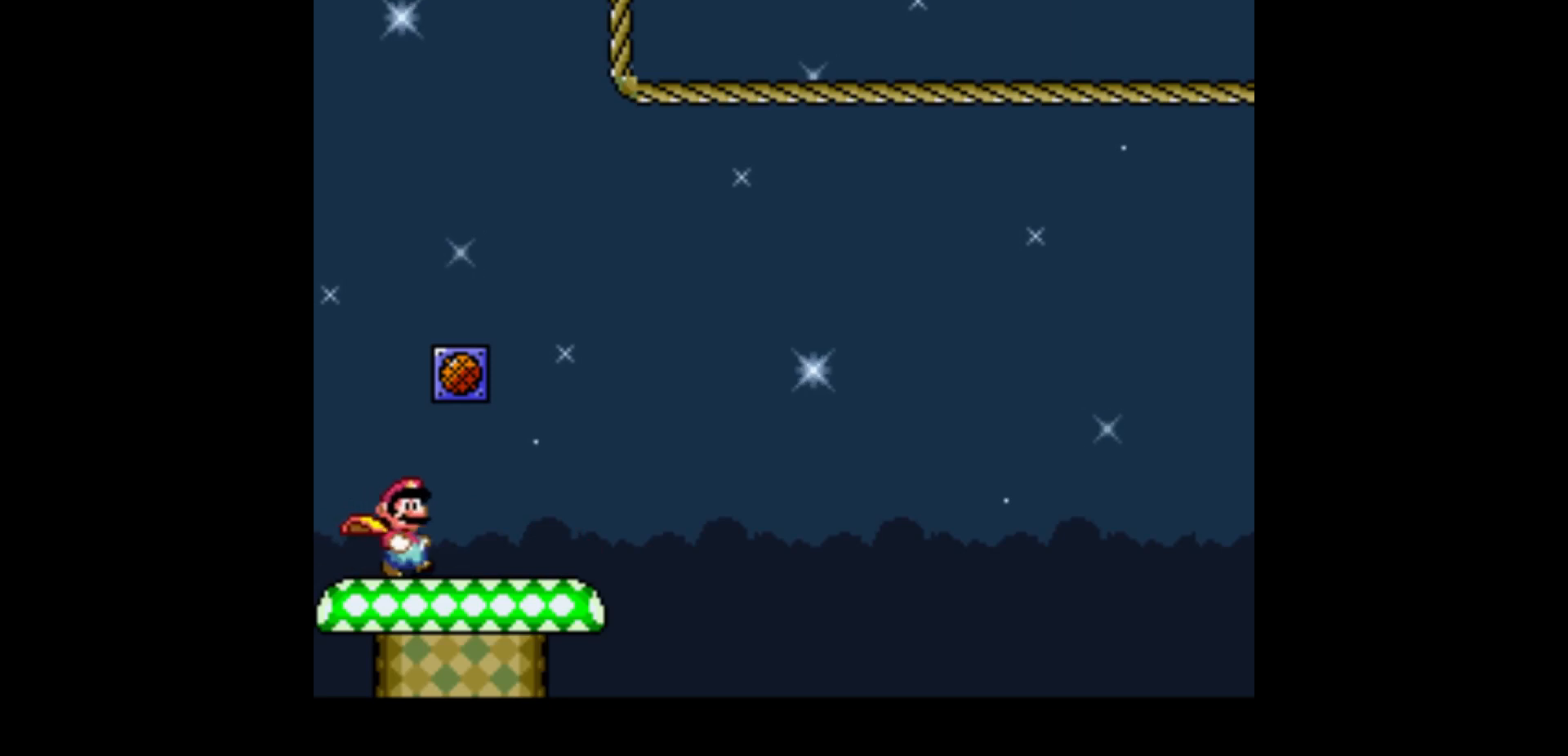
{"buttons": ["Y"], "events": [[501, "DPAD_RIGHT", "up"]]}
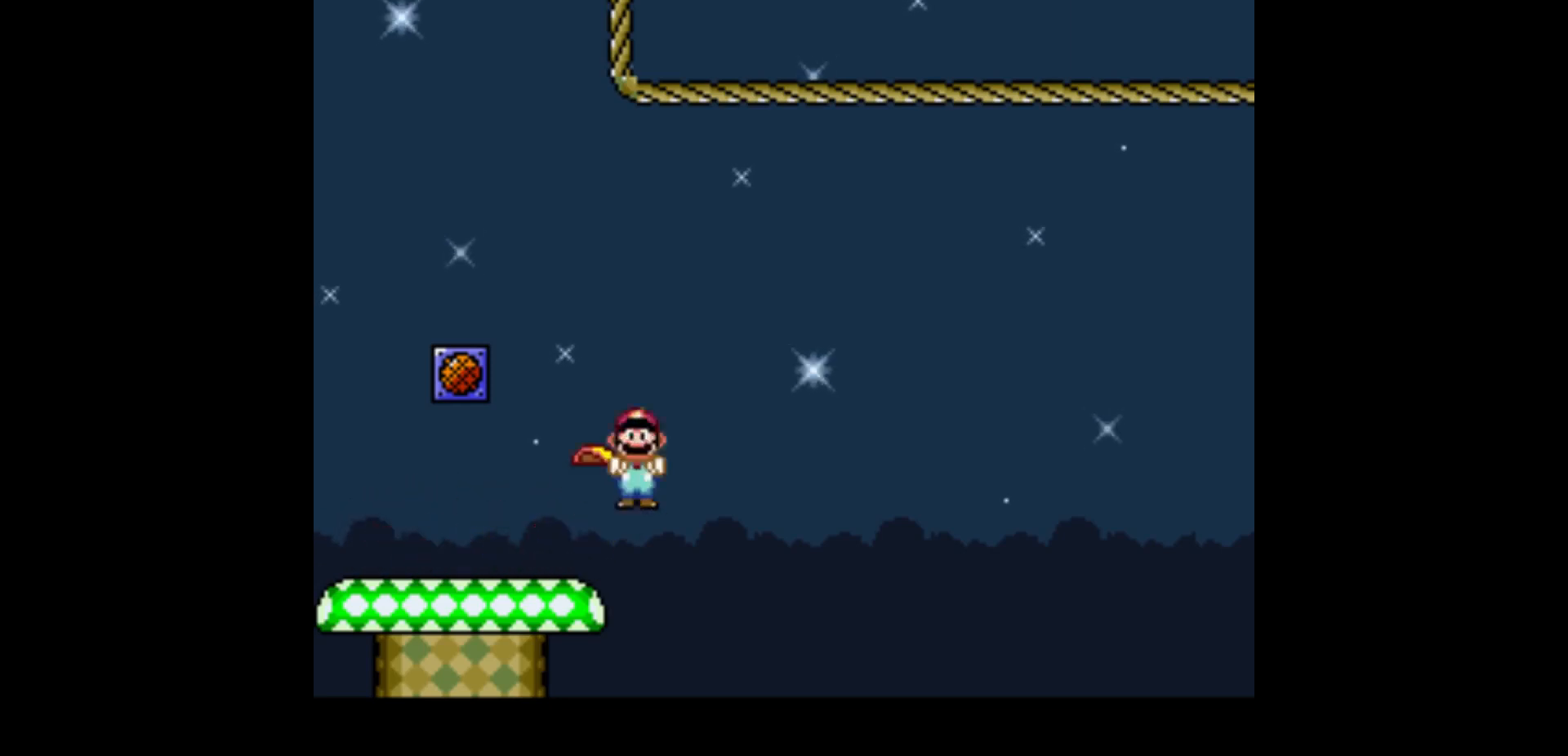
{"buttons": ["Y", "DPAD_LEFT"], "events": [[33, "DPAD_LEFT", "down"]]}
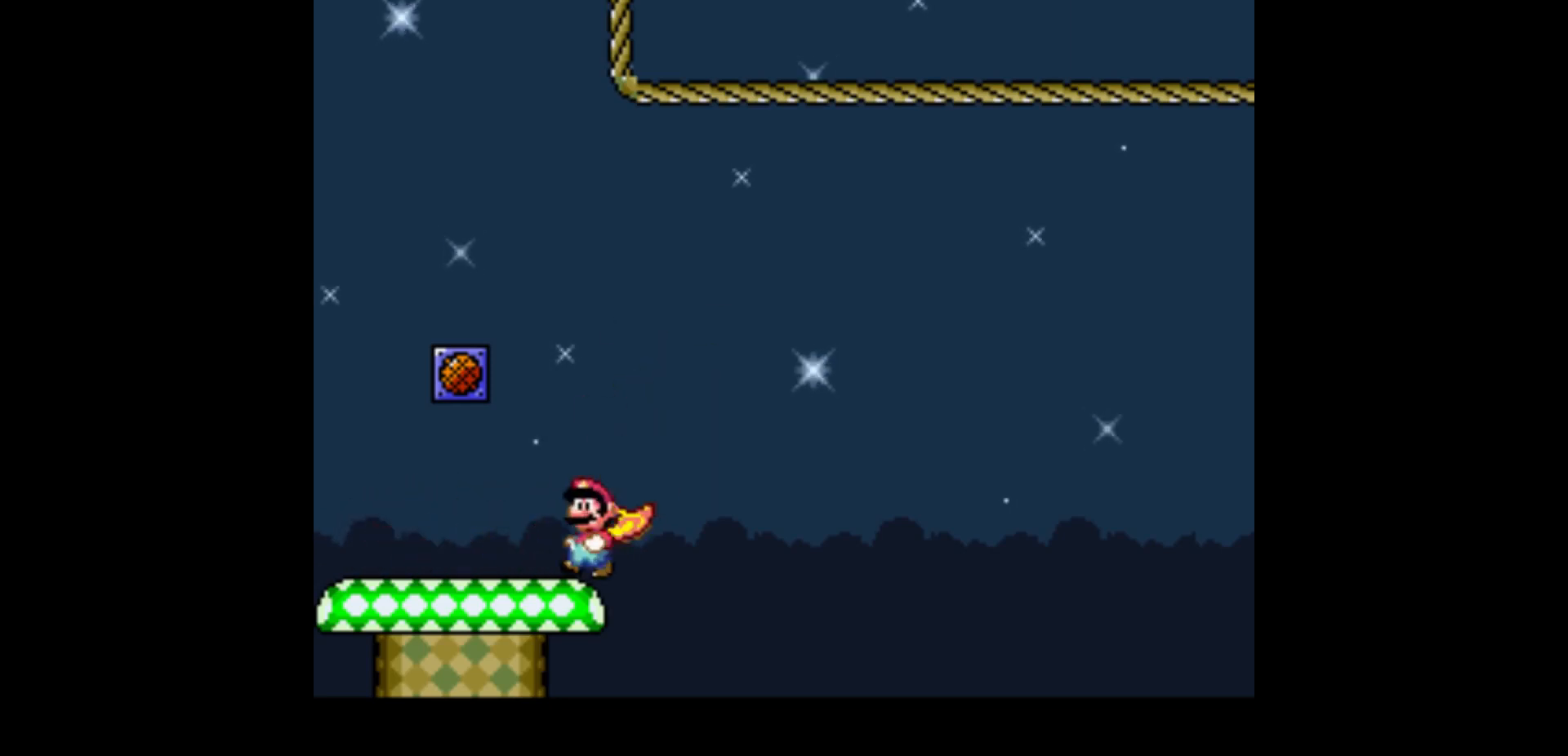
{"buttons": ["Y", "DPAD_RIGHT"], "events": [[434, "DPAD_LEFT", "up"], [467, "DPAD_RIGHT", "down"]]}
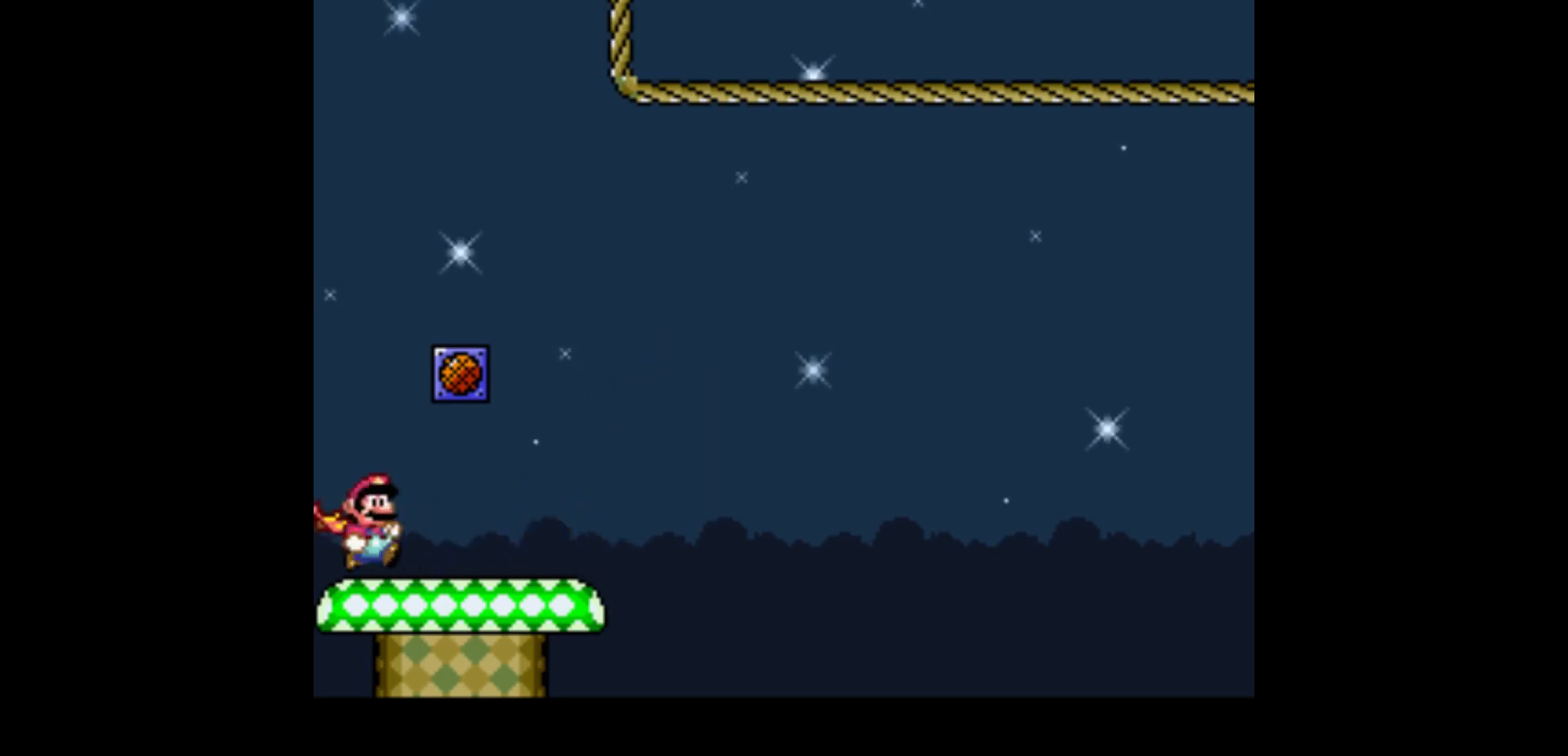
{"buttons": ["Y", "DPAD_RIGHT"], "events": []}
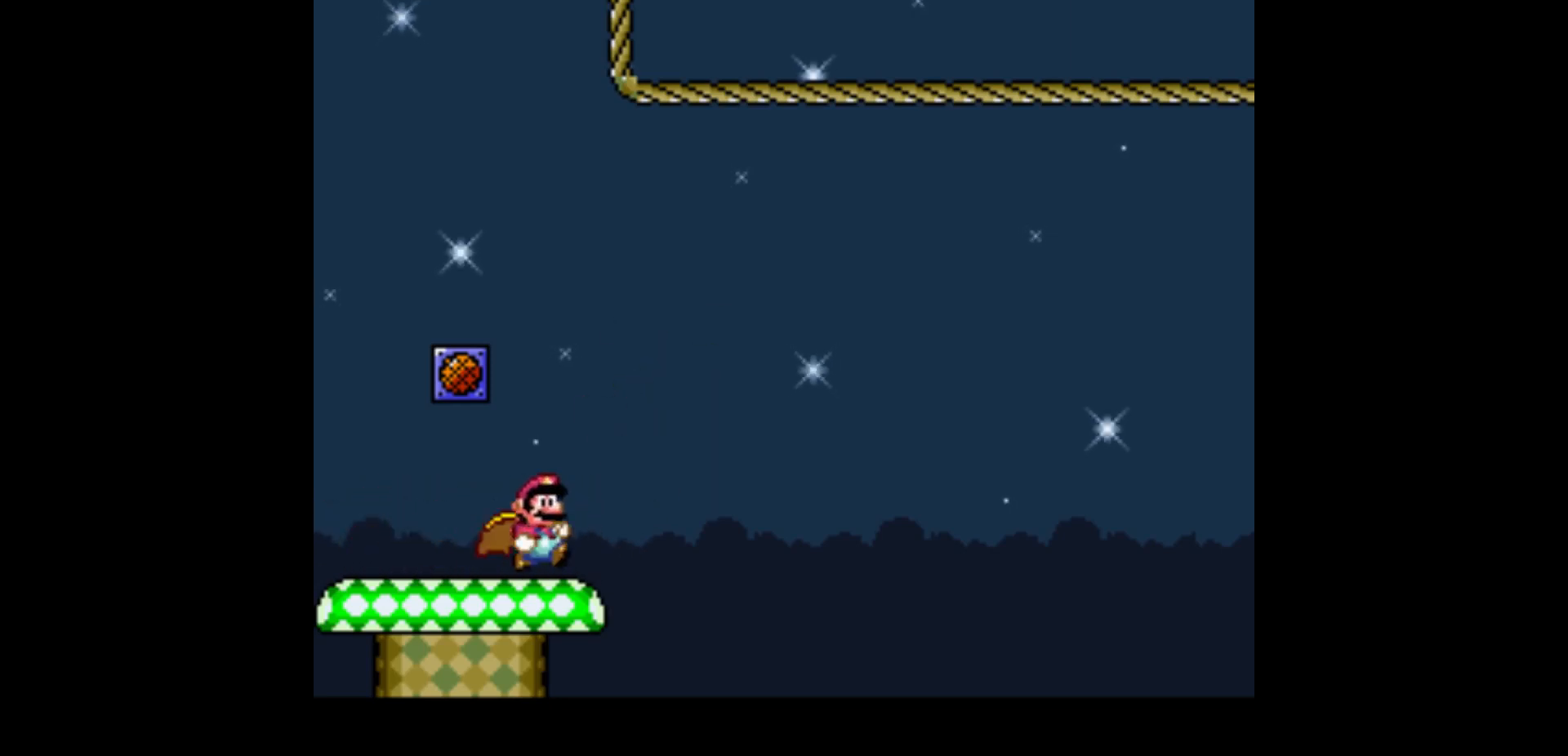
{"buttons": ["Y", "DPAD_LEFT"], "events": [[100, "A", "down"], [200, "A", "up"], [200, "DPAD_RIGHT", "up"], [234, "DPAD_LEFT", "down"]]}
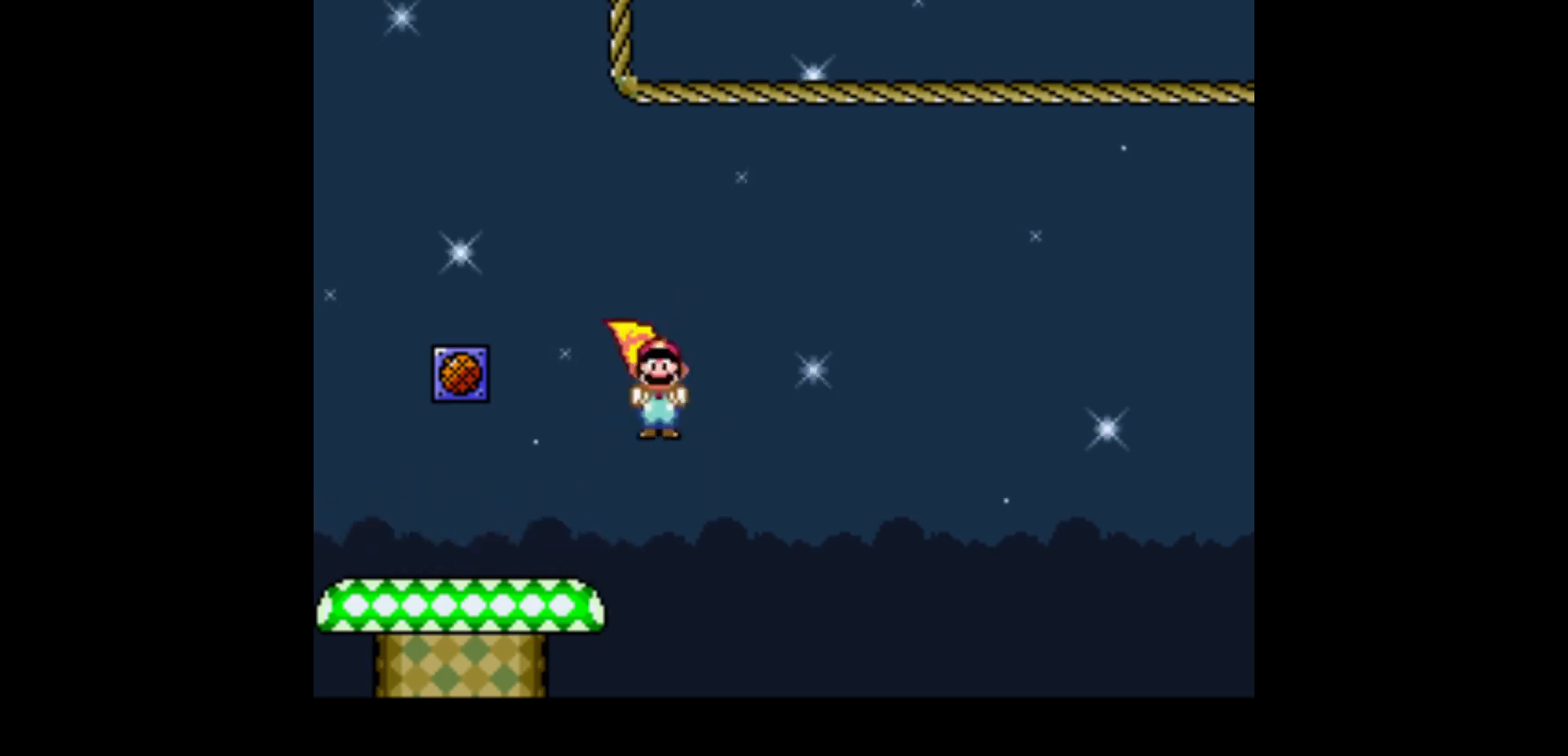
{"buttons": ["Y", "DPAD_LEFT"], "events": []}
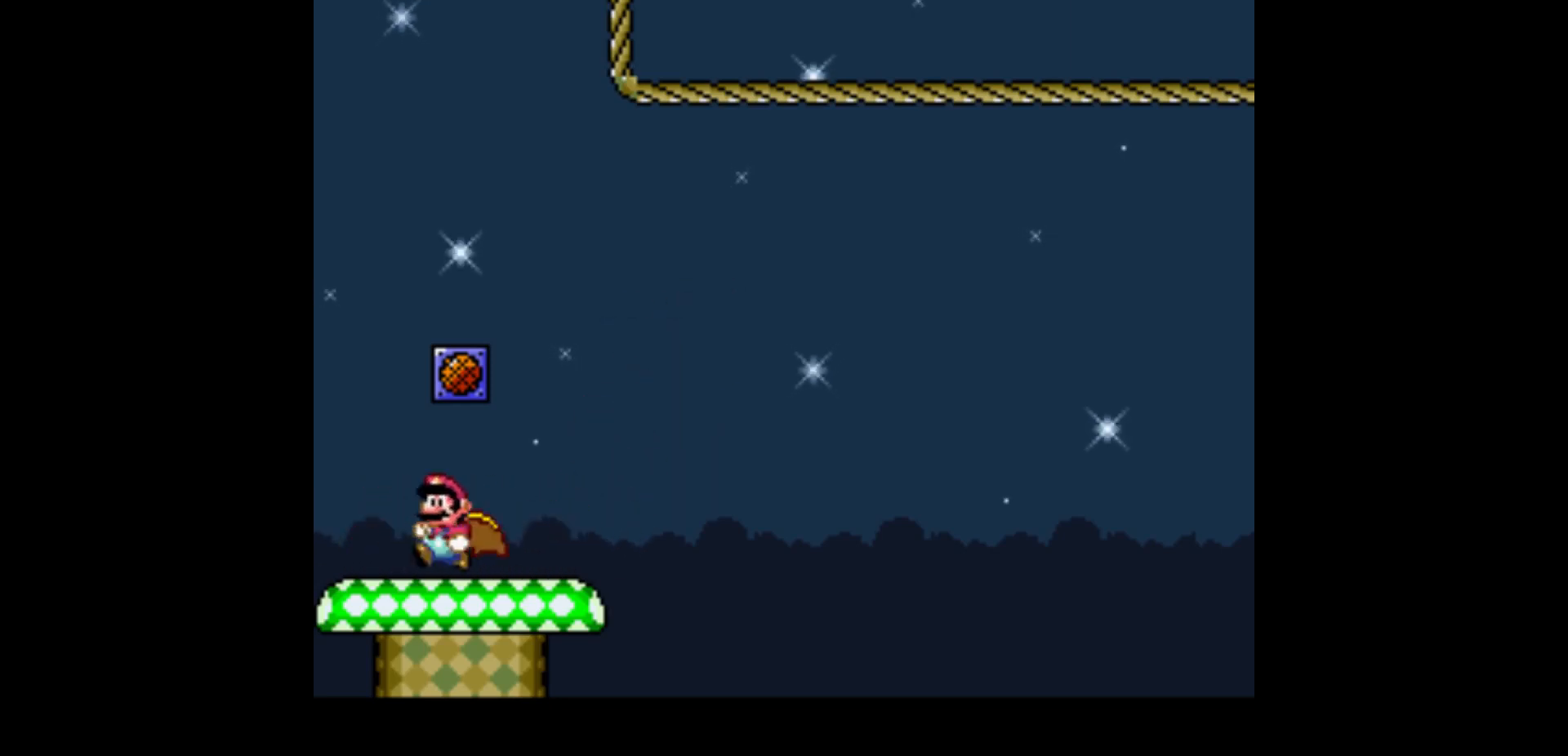
{"buttons": ["Y", "DPAD_RIGHT"], "events": [[167, "DPAD_LEFT", "up"], [167, "DPAD_RIGHT", "down"]]}
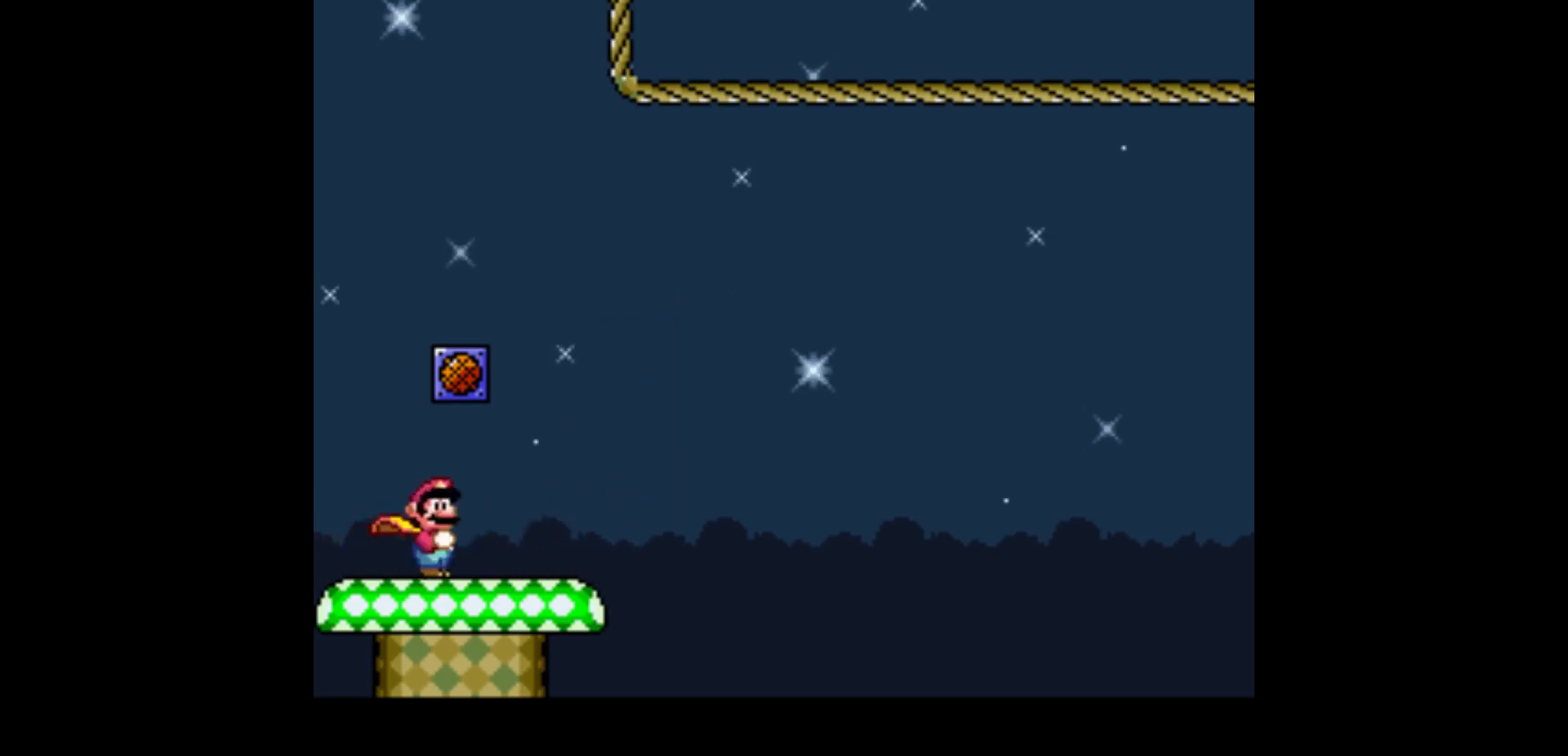
{"buttons": ["Y", "DPAD_LEFT"], "events": [[333, "A", "down"], [400, "DPAD_RIGHT", "up"], [433, "A", "up"], [433, "DPAD_LEFT", "down"]]}
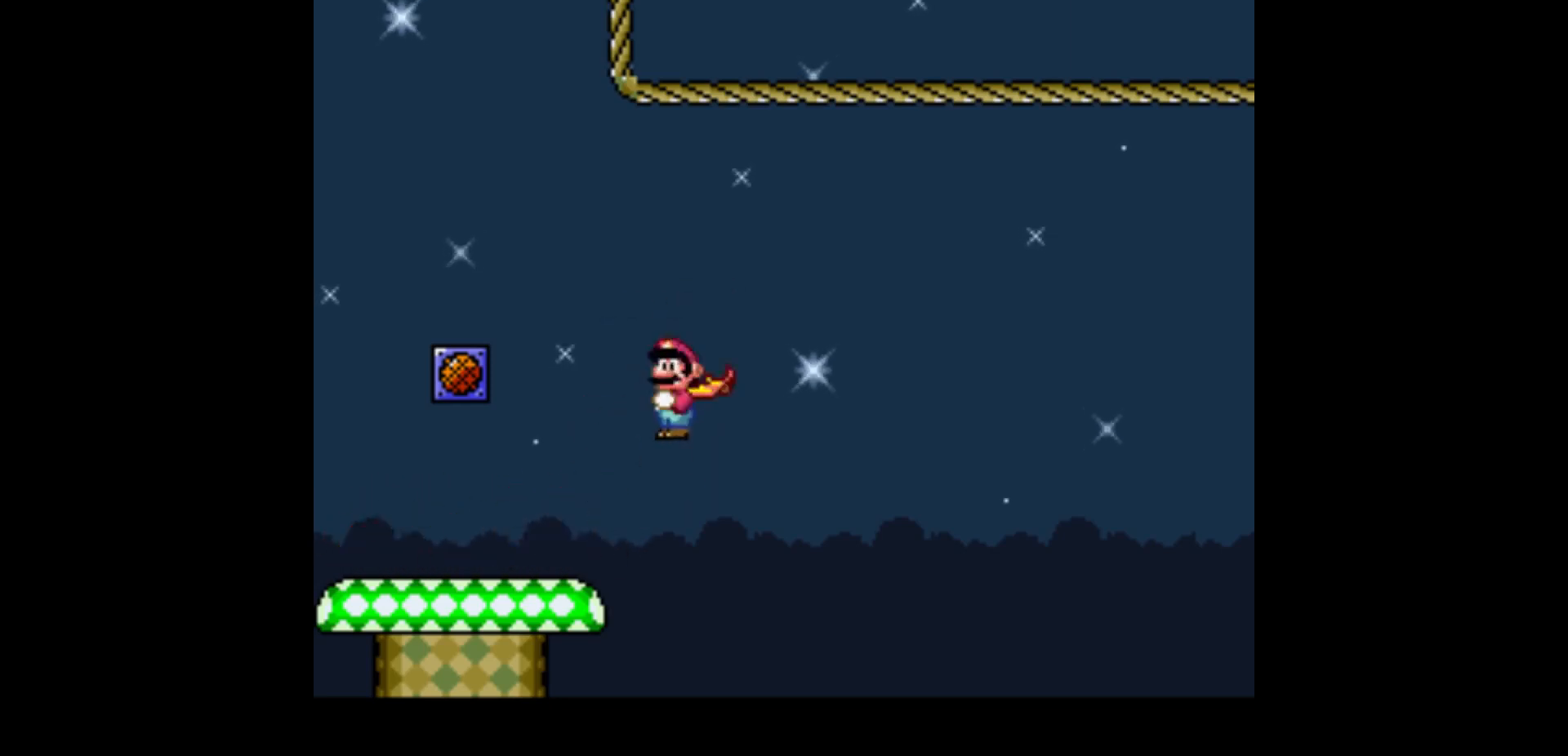
{"buttons": ["Y", "DPAD_LEFT"], "events": []}
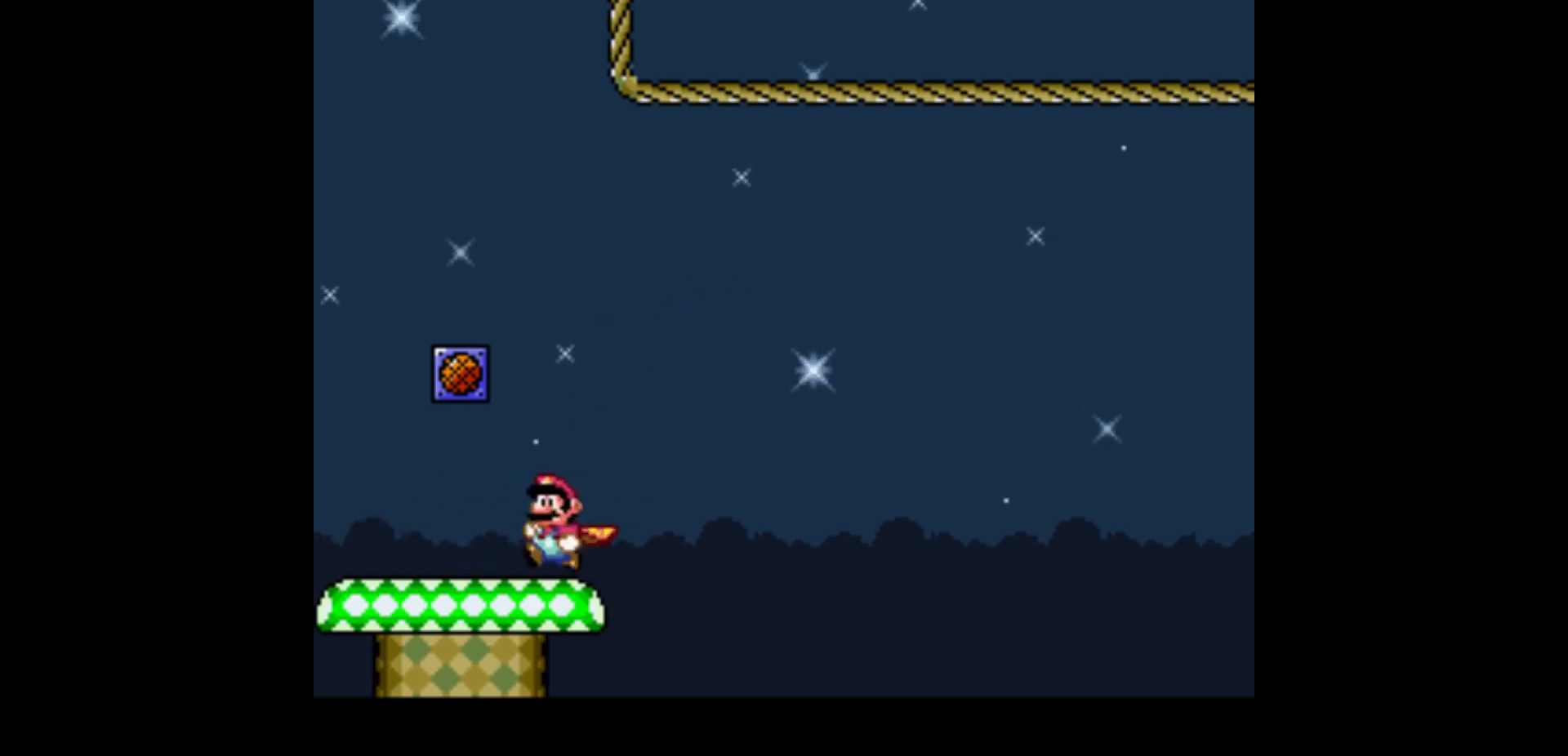
{"buttons": ["Y", "DPAD_RIGHT"], "events": [[367, "DPAD_LEFT", "up"], [367, "DPAD_RIGHT", "down"]]}
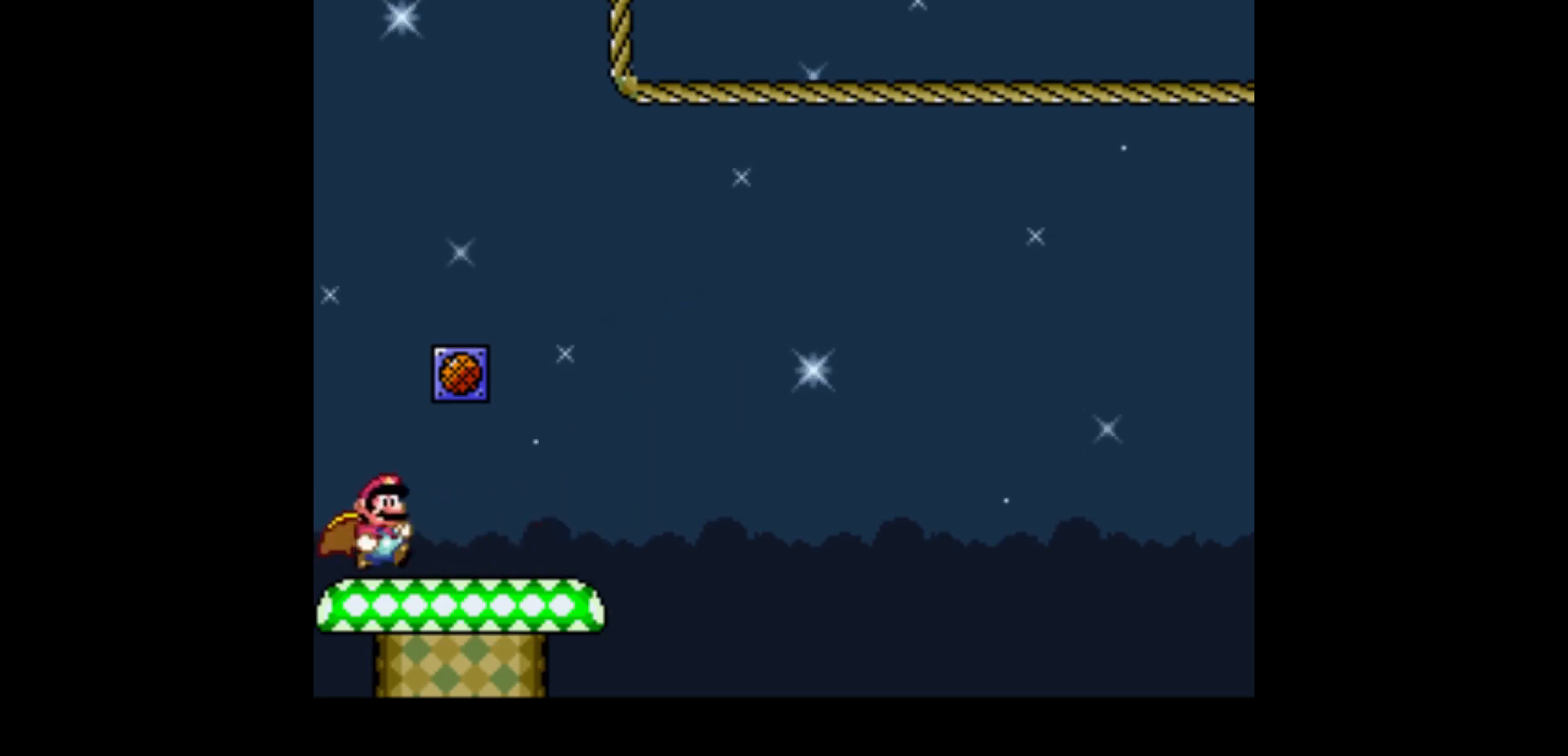
{"buttons": ["B", "Y", "DPAD_RIGHT"], "events": [[501, "B", "down"]]}
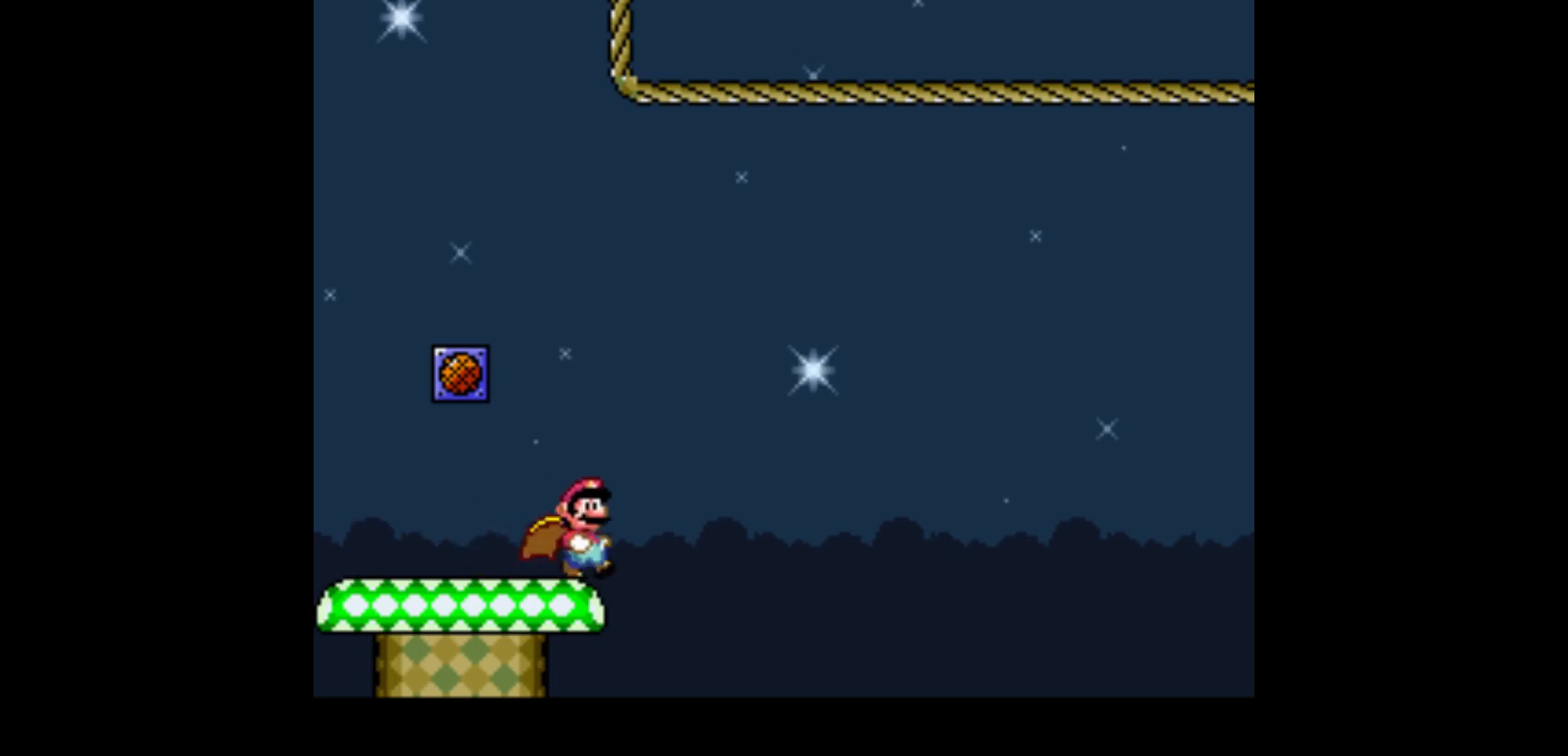
{"buttons": ["Y", "DPAD_RIGHT"], "events": [[467, "B", "up"]]}
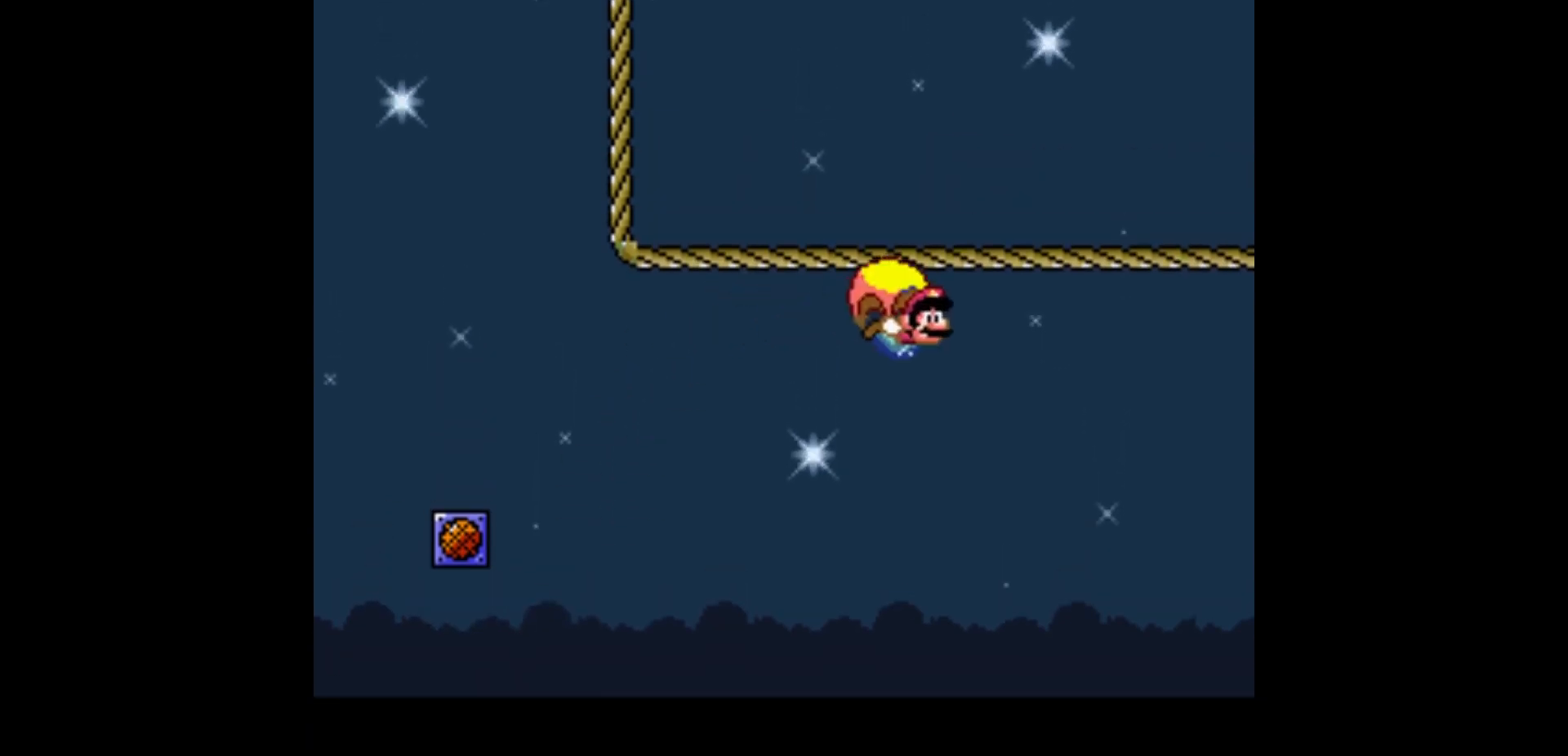
{"buttons": ["Y", "DPAD_LEFT"], "events": [[100, "DPAD_RIGHT", "up"], [367, "DPAD_LEFT", "down"]]}
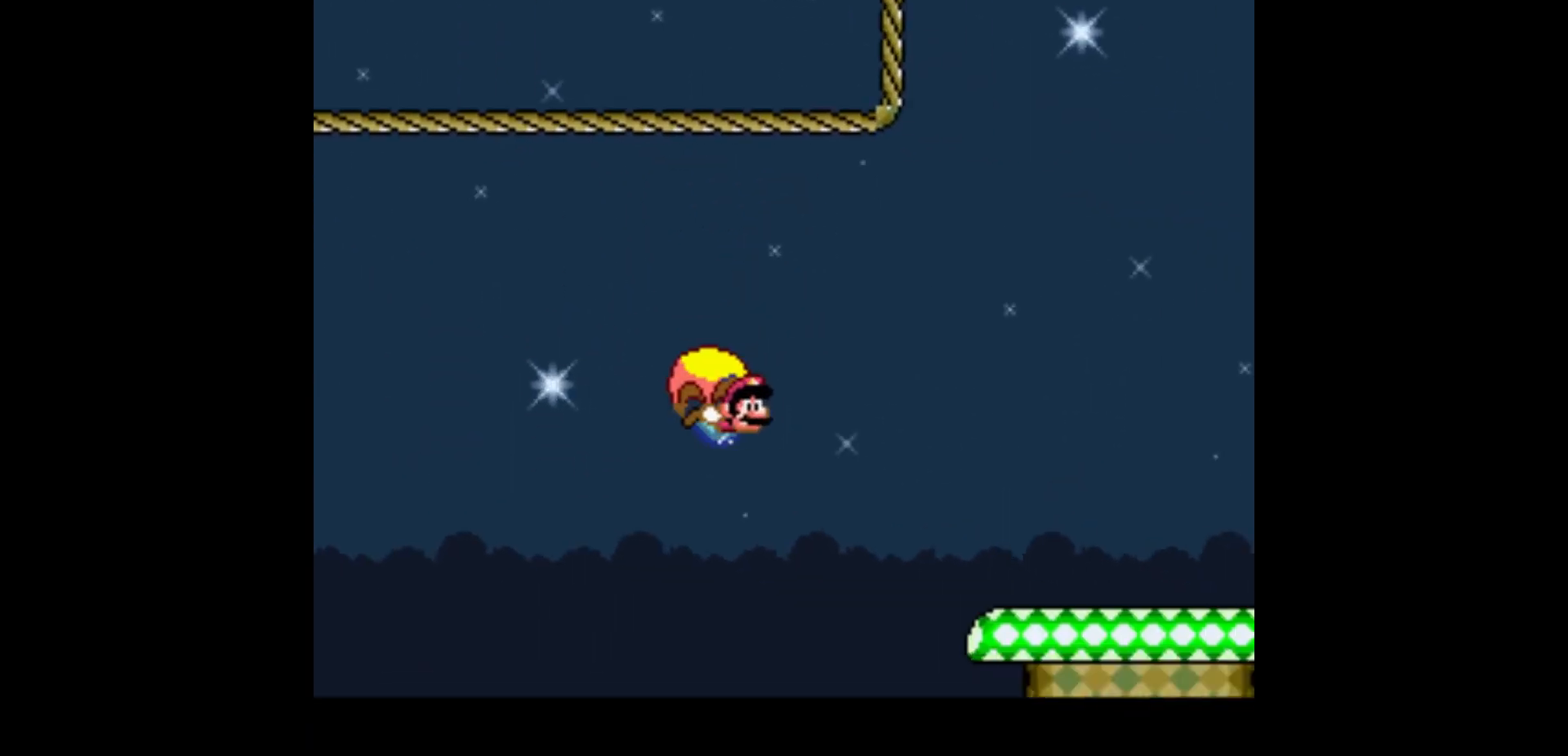
{"buttons": ["Y", "DPAD_LEFT"], "events": []}
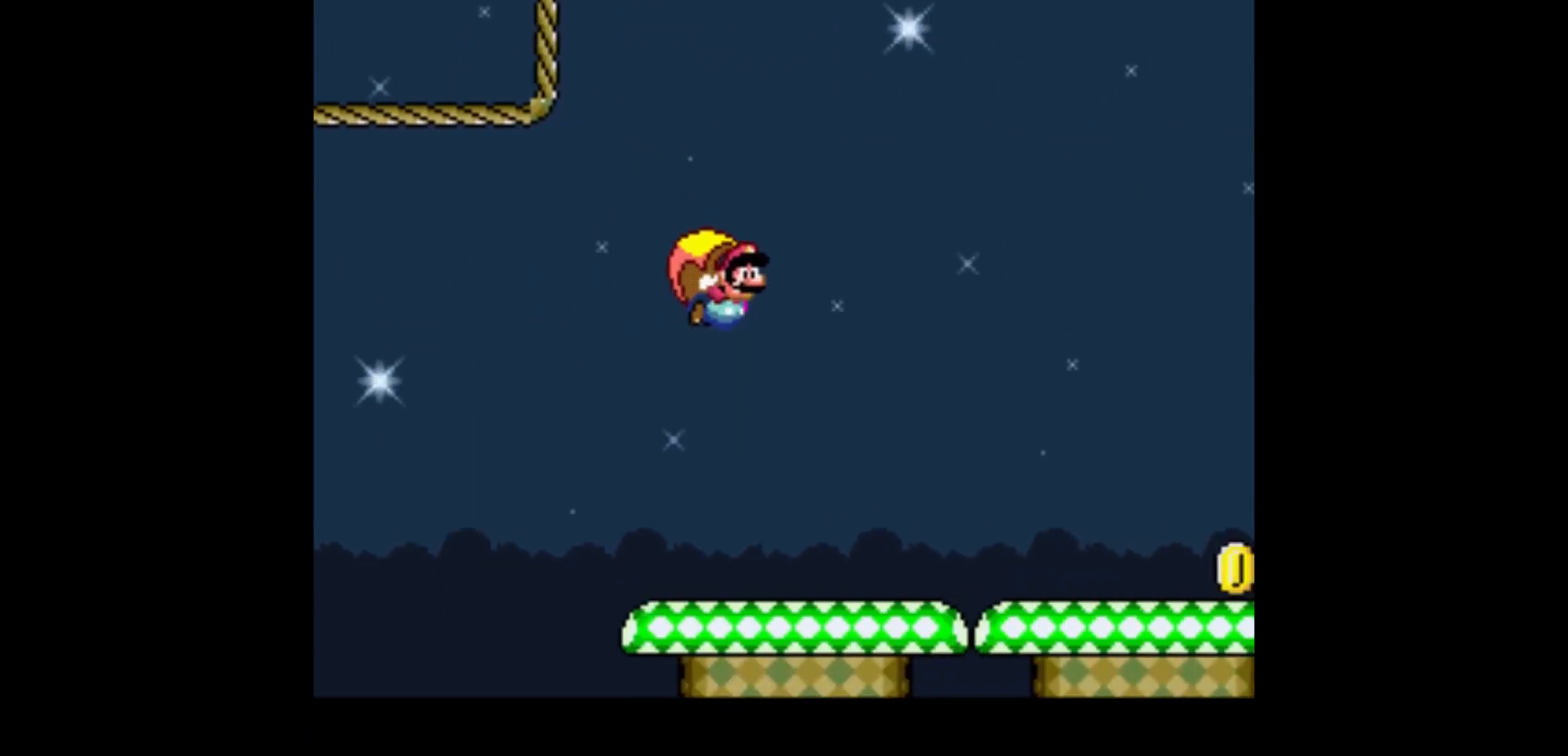
{"buttons": ["Y"], "events": [[267, "DPAD_LEFT", "up"]]}
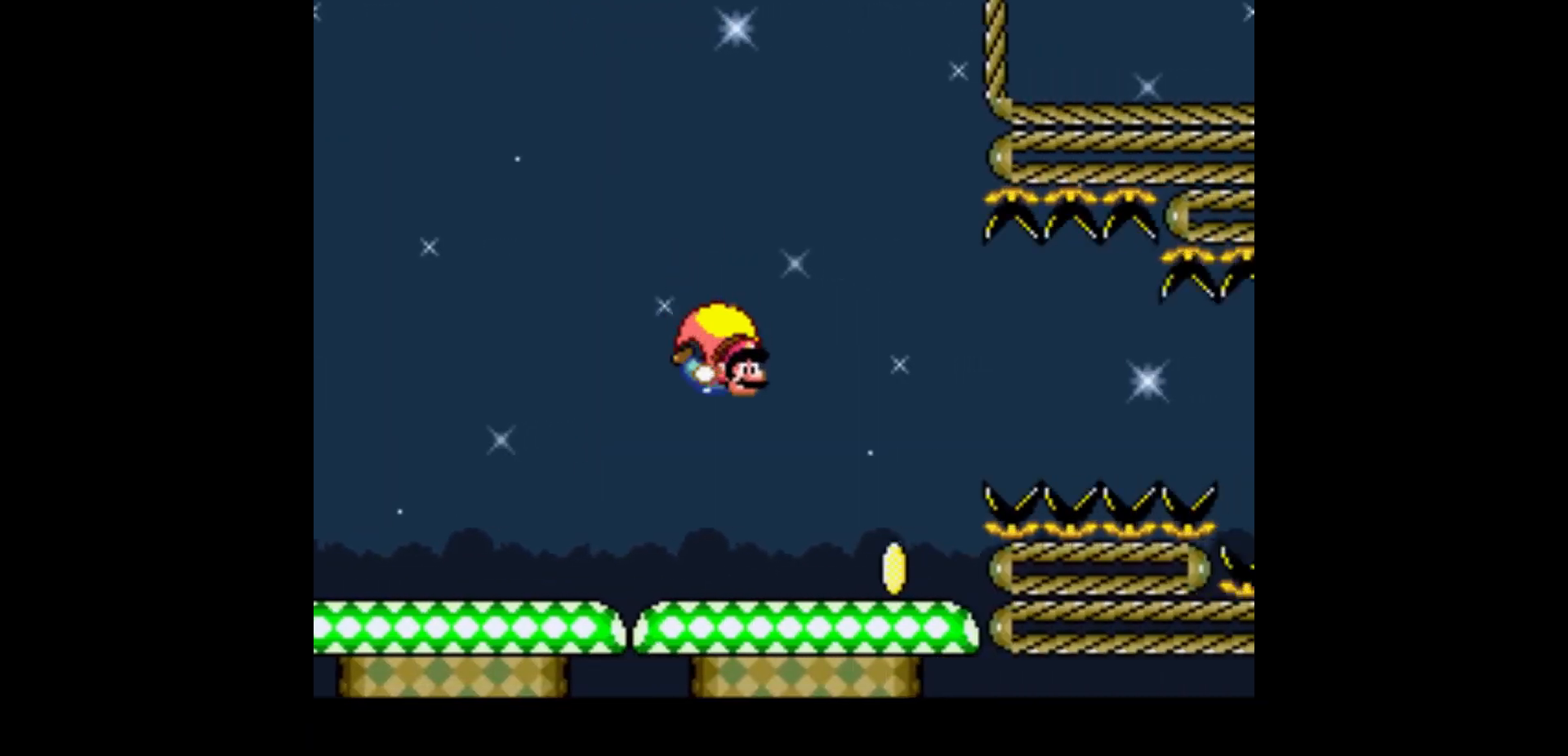
{"buttons": ["Y"], "events": [[66, "DPAD_DOWN", "down"], [66, "DPAD_LEFT", "down"], [133, "DPAD_DOWN", "up"], [267, "DPAD_LEFT", "up"]]}
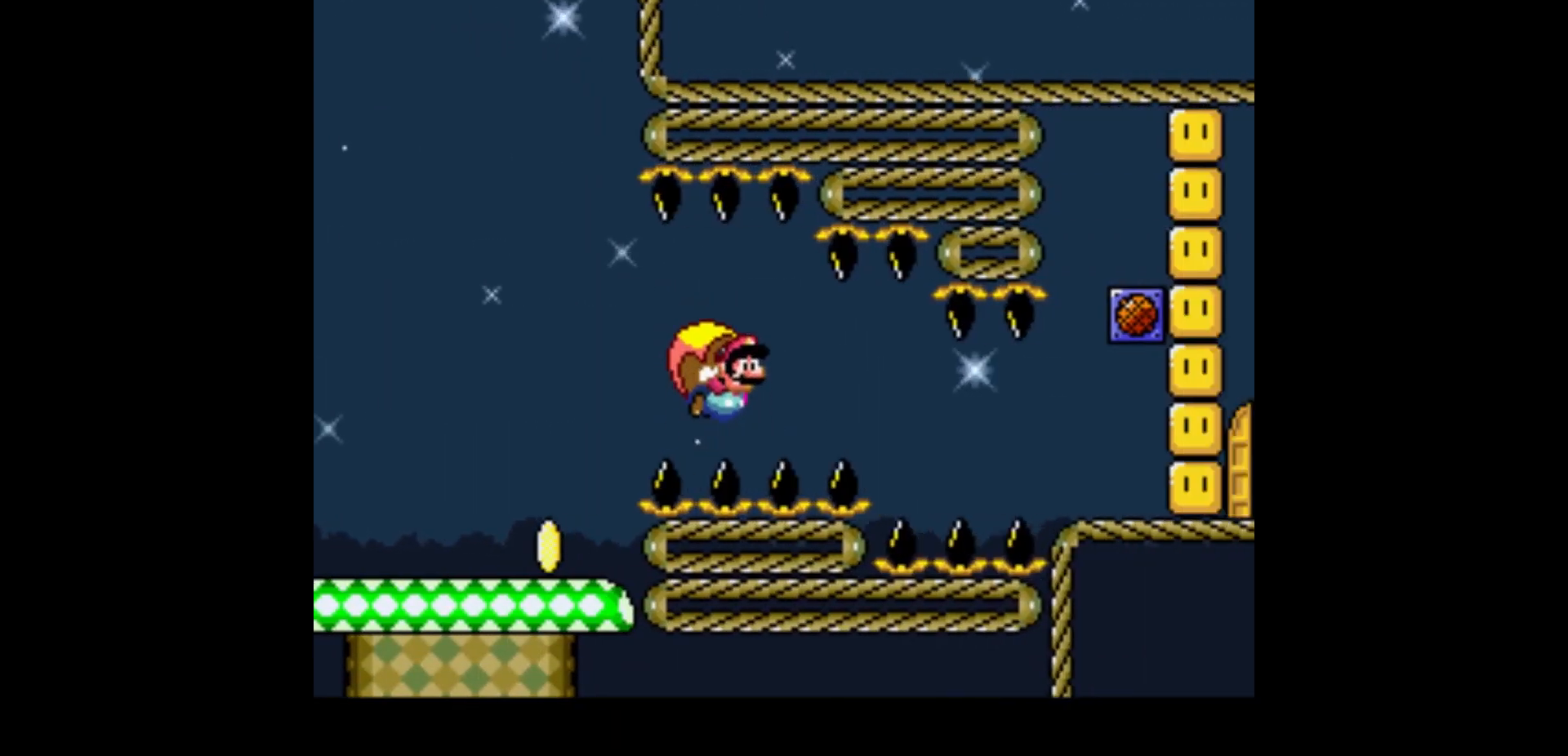
{"buttons": ["Y", "DPAD_RIGHT"], "events": [[67, "DPAD_LEFT", "down"], [300, "DPAD_LEFT", "up"], [367, "DPAD_RIGHT", "down"]]}
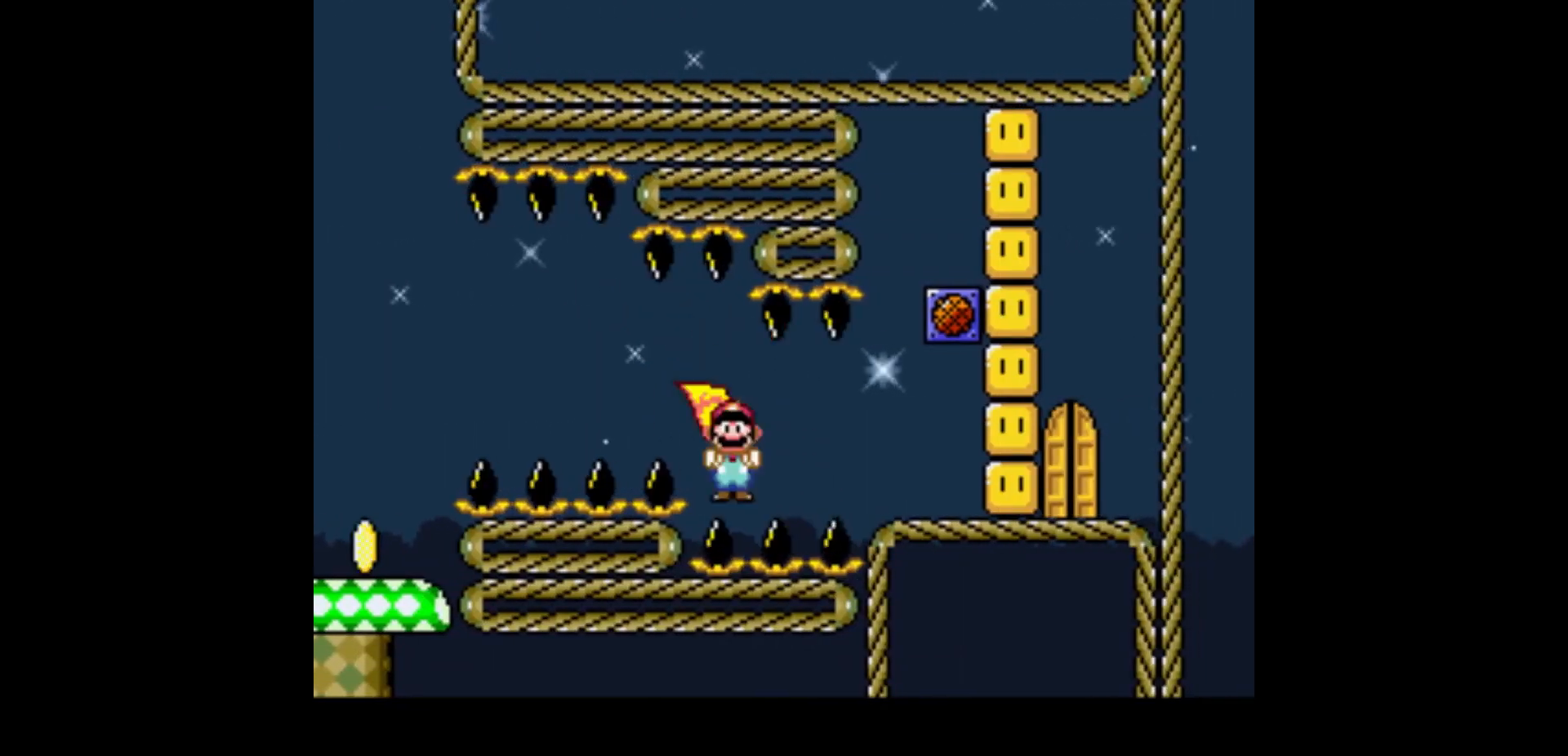
{"buttons": ["B", "Y", "DPAD_RIGHT"], "events": [[300, "B", "down"]]}
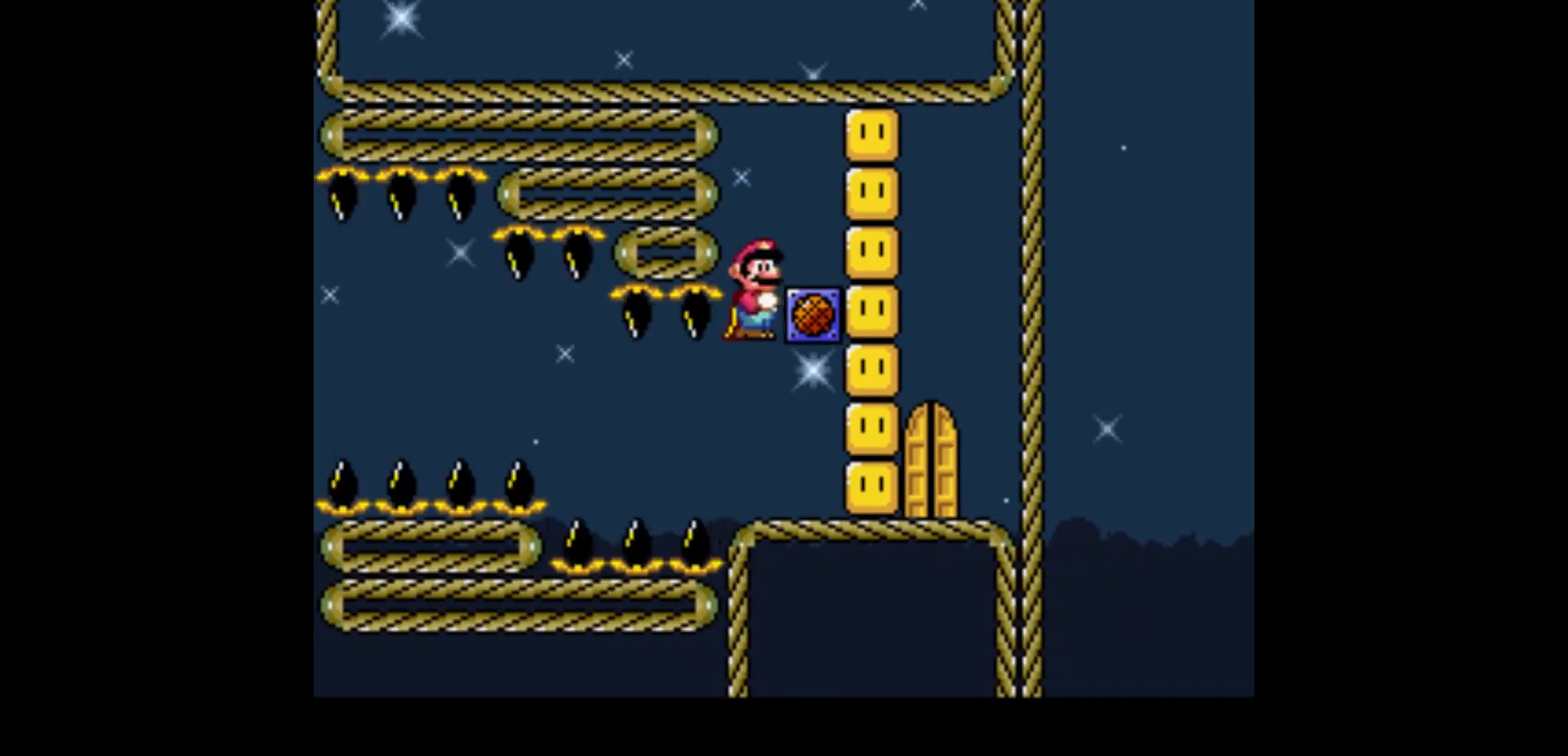
{"buttons": ["Y", "DPAD_RIGHT"], "events": [[134, "B", "up"]]}
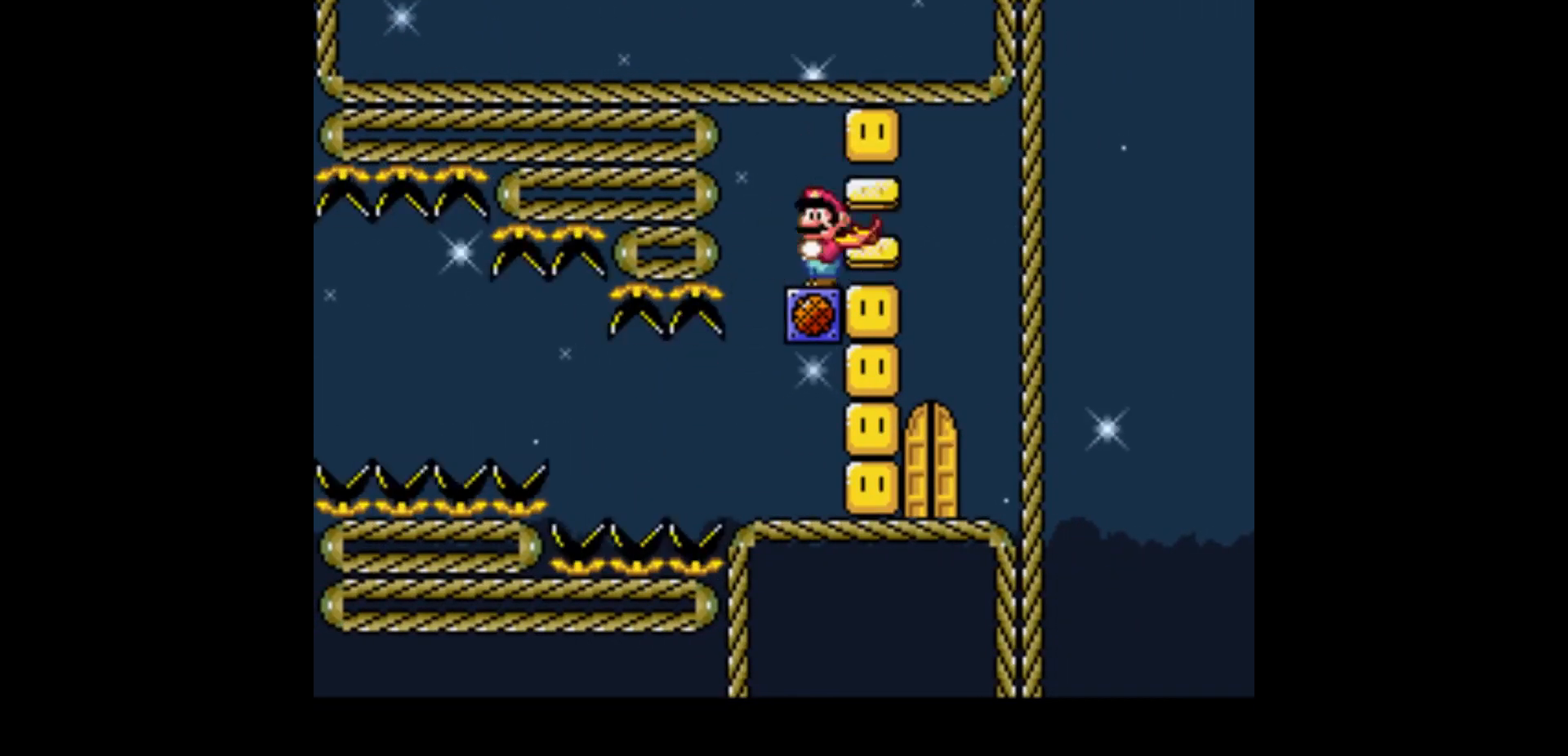
{"buttons": ["Y"], "events": [[267, "DPAD_RIGHT", "up"], [334, "DPAD_LEFT", "down"], [467, "DPAD_LEFT", "up"]]}